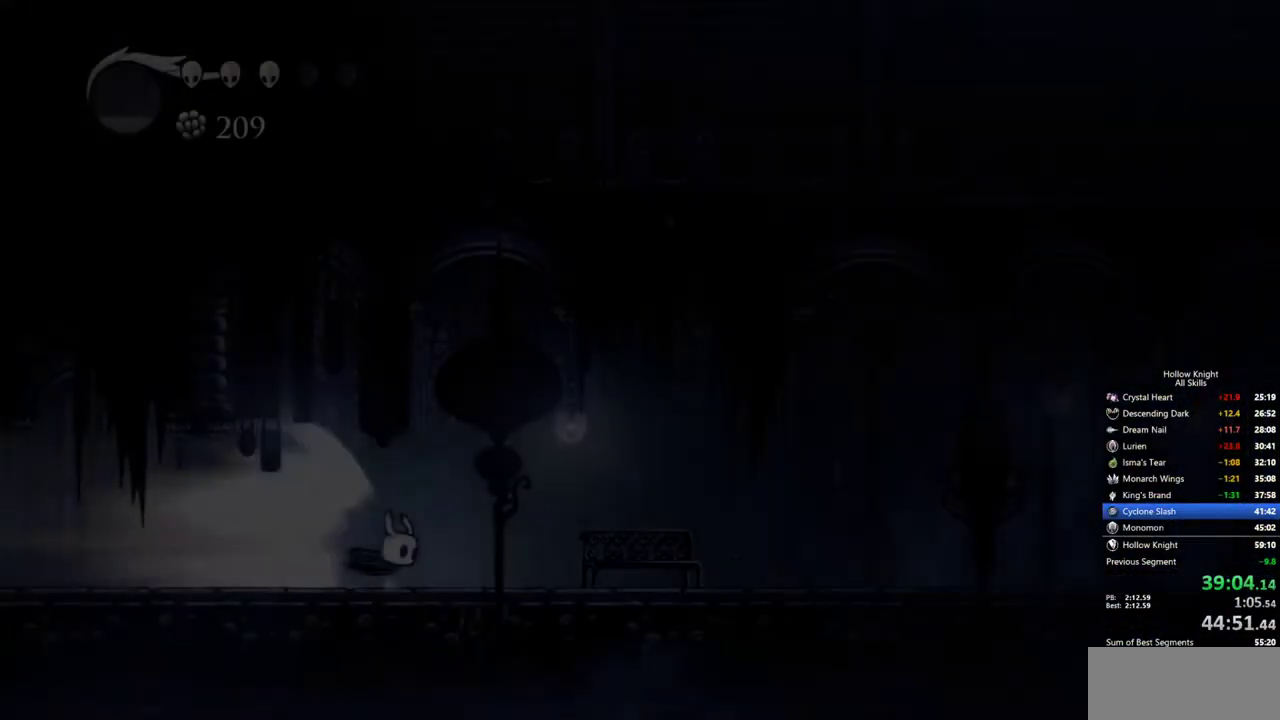
Gameplay with keyboard; each line is a JSON object with the keys held at the frame after it. "events" lists presses ("down") and releases ("up") of "cdash", "dash", "dnail", "down", "heal", "inv", "jump", "left", "nail", "right", "spell" and "up" between this image and that frame as [ms after this image, input, new state], when the widget could be followed in between. No other keys are recorded. Mouse input is not recorded. Key names are as the overlay labels them; some are game actions (e.g. jump) rather than physical keys.
{"keys": [], "events": []}
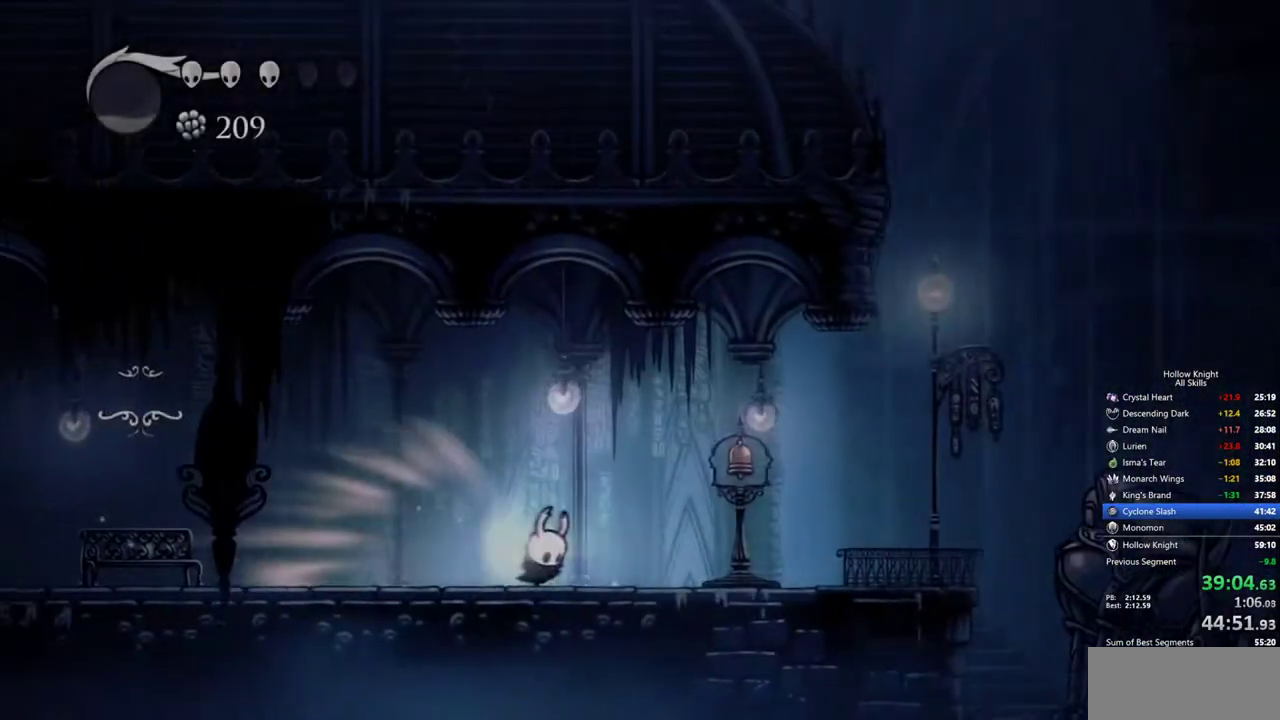
{"keys": ["right"], "events": [[17, "cdash", "down"], [117, "cdash", "up"], [433, "right", "down"]]}
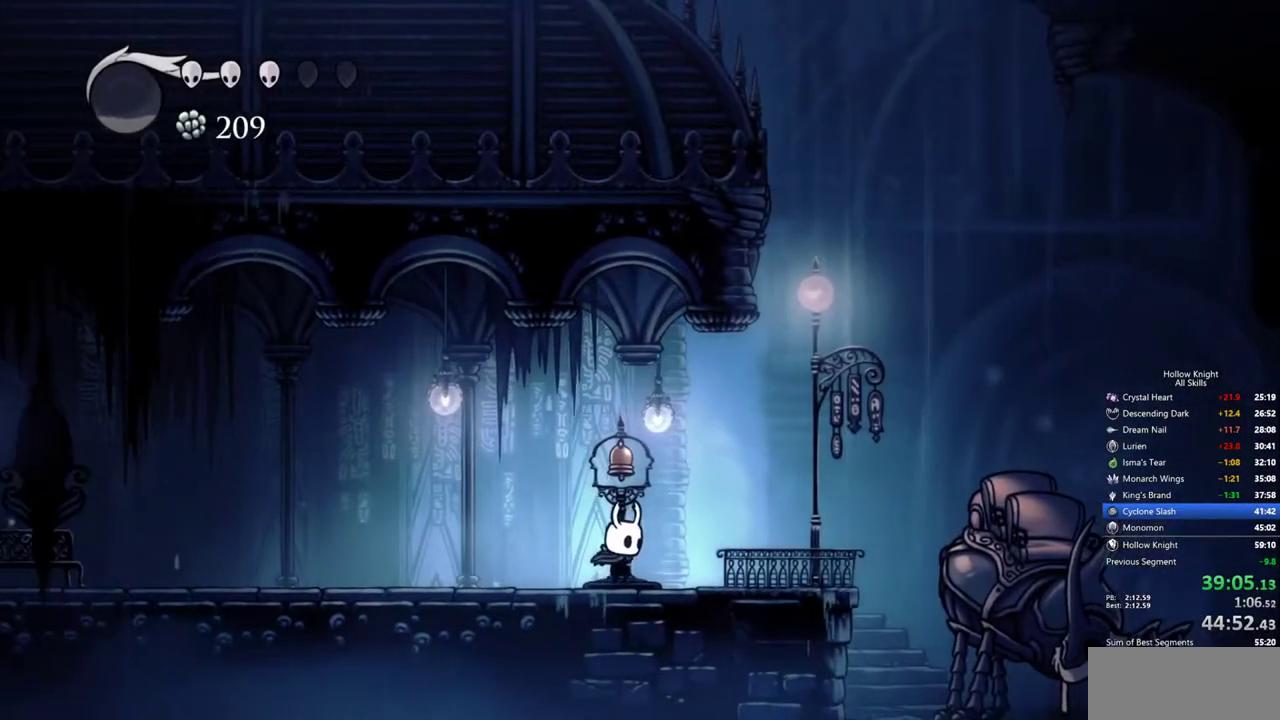
{"keys": [], "events": [[367, "up", "down"], [450, "right", "up"], [500, "up", "up"]]}
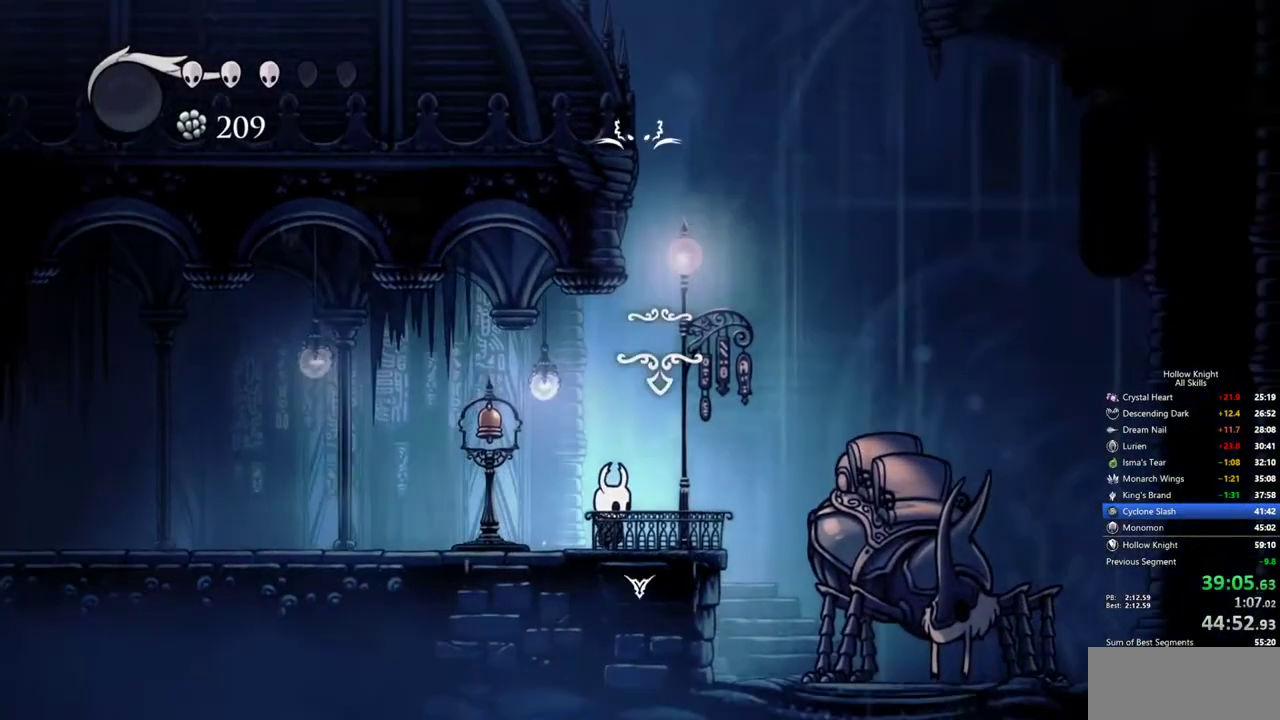
{"keys": [], "events": []}
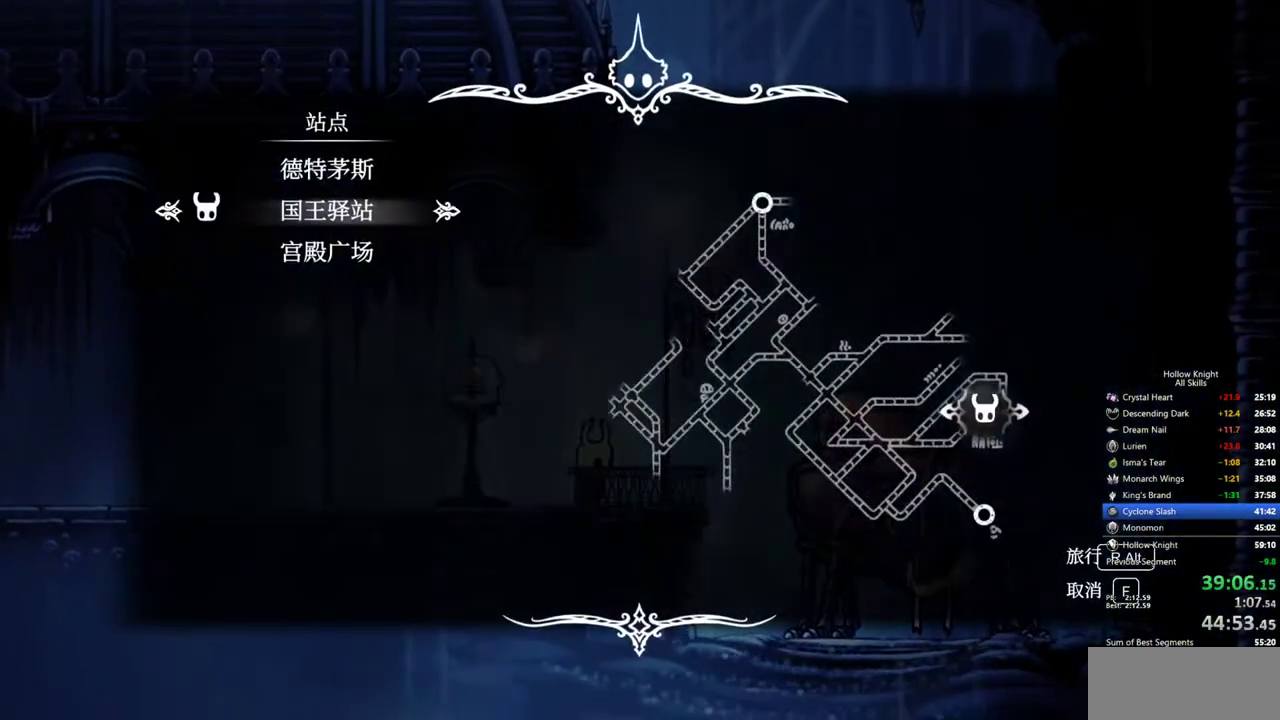
{"keys": [], "events": [[250, "up", "down"], [350, "up", "up"]]}
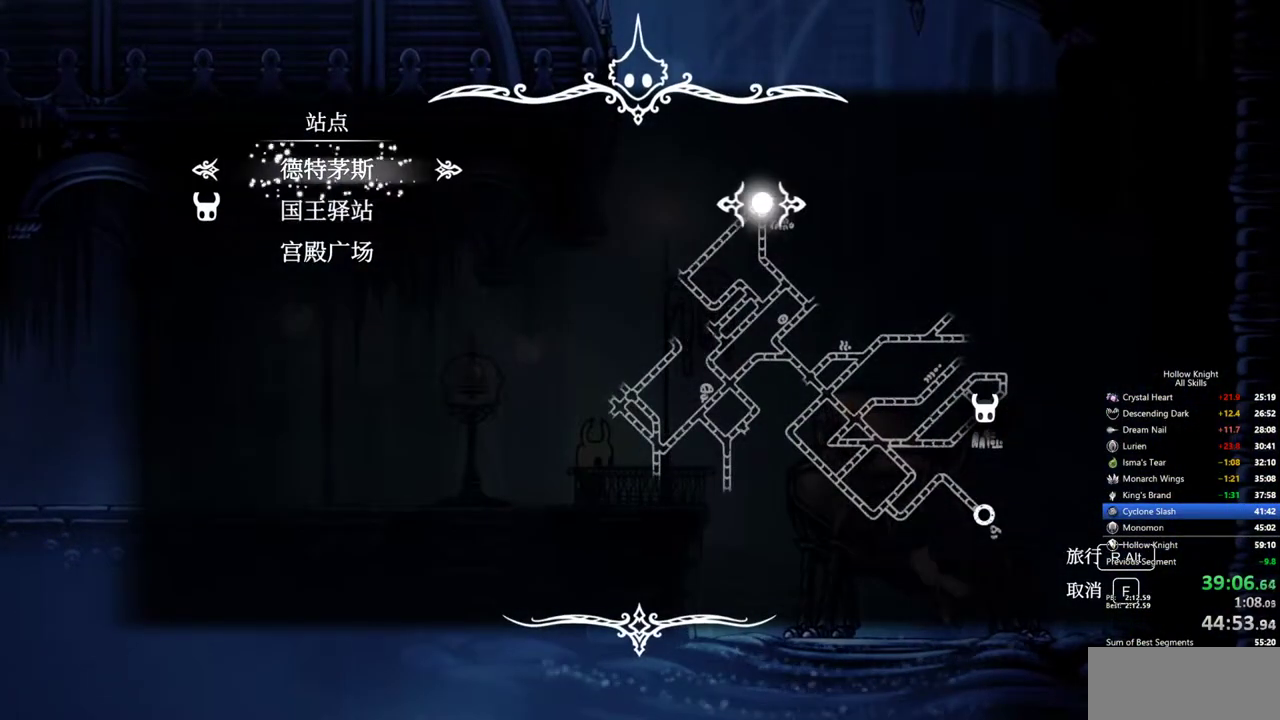
{"keys": [], "events": []}
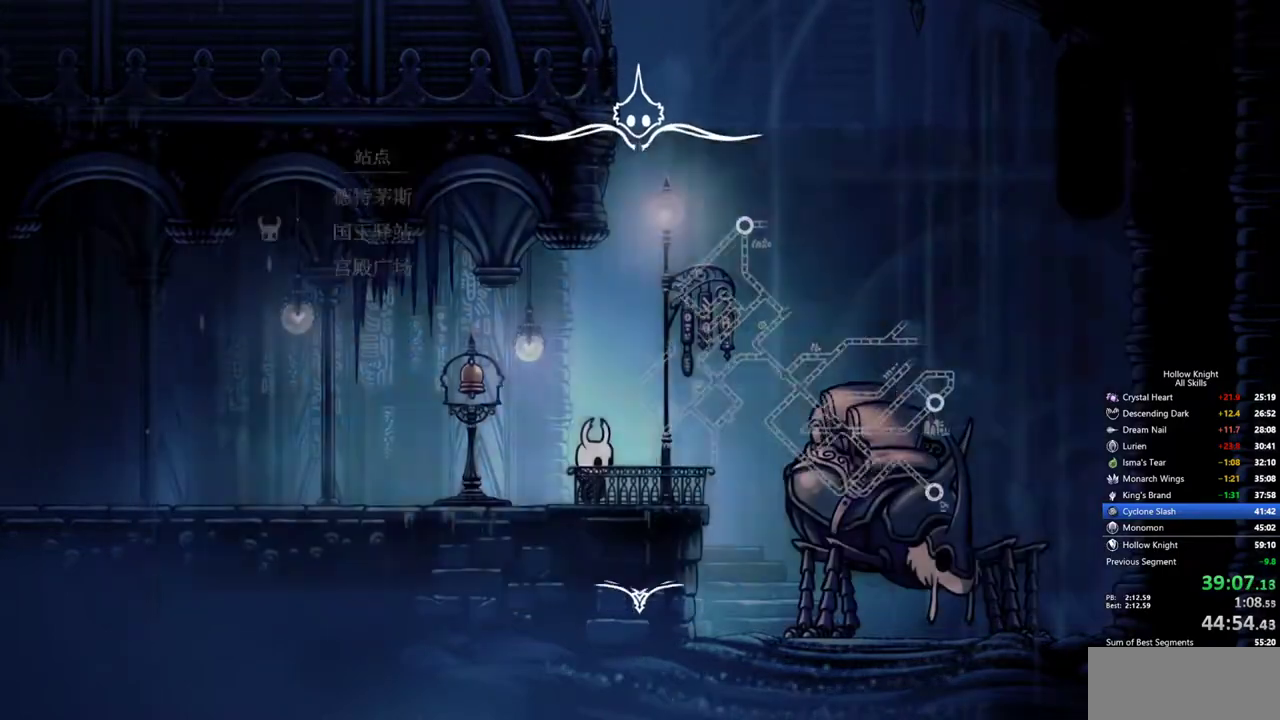
{"keys": [], "events": []}
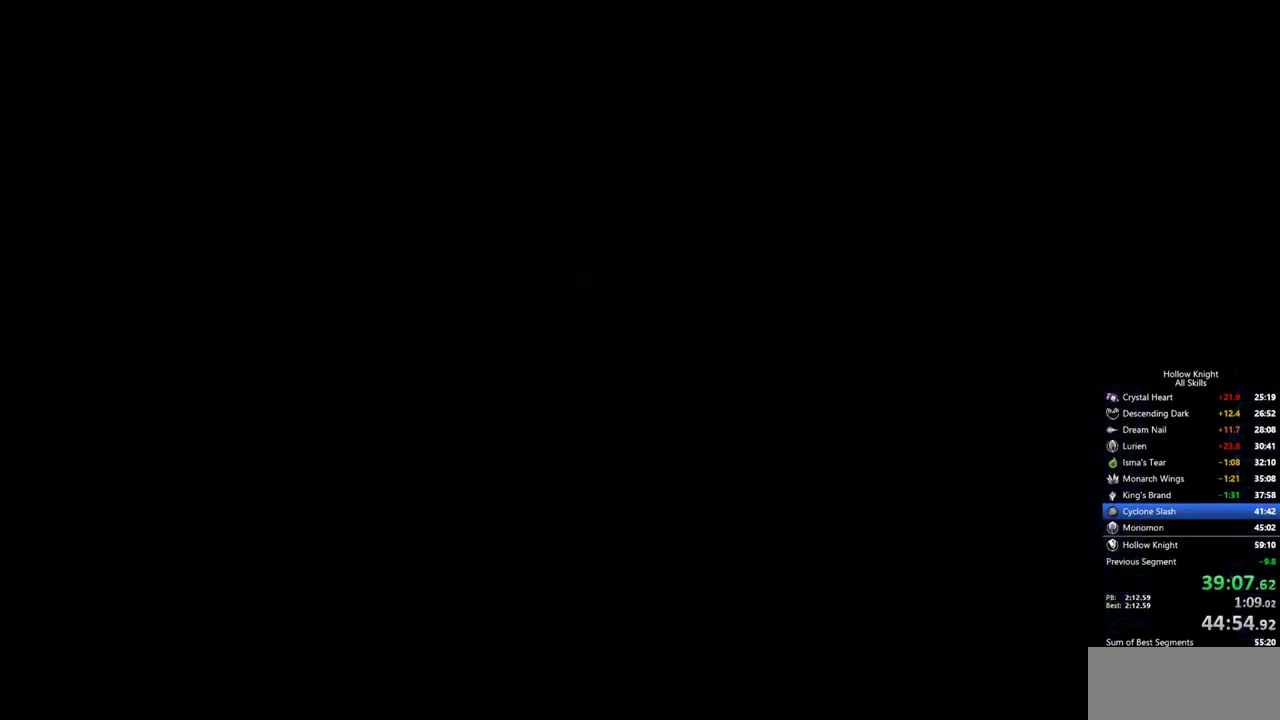
{"keys": [], "events": []}
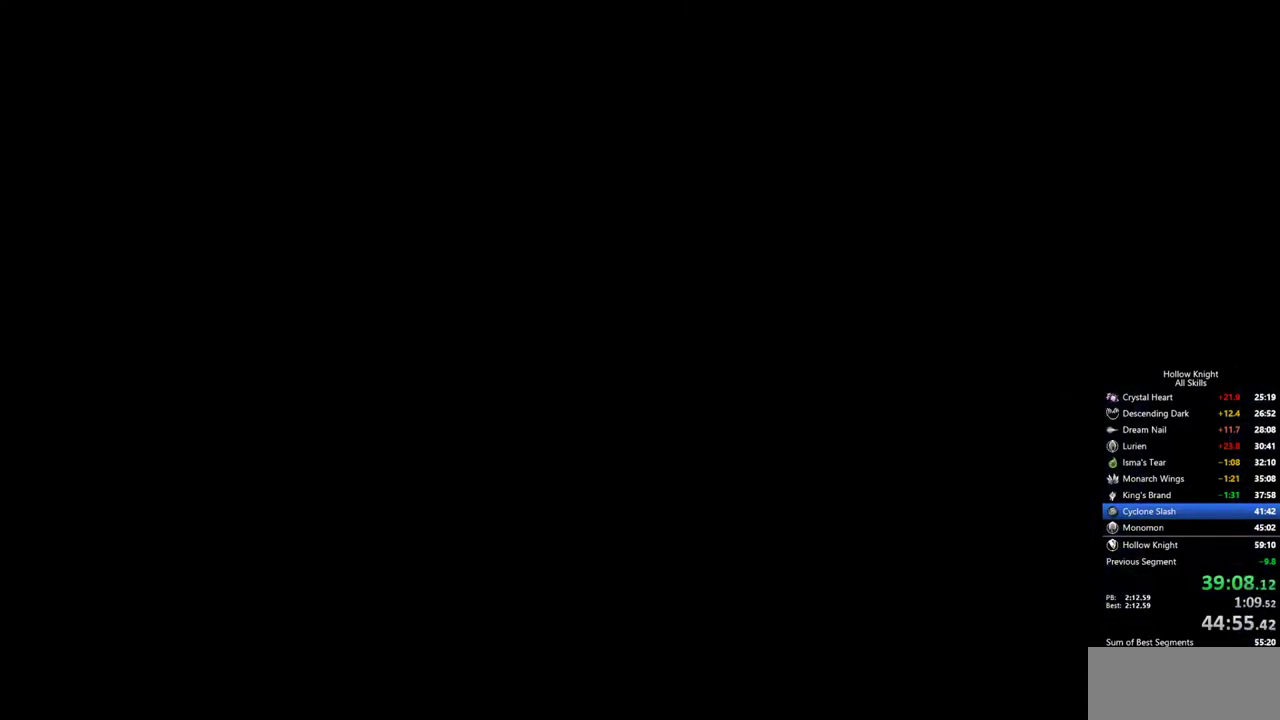
{"keys": [], "events": []}
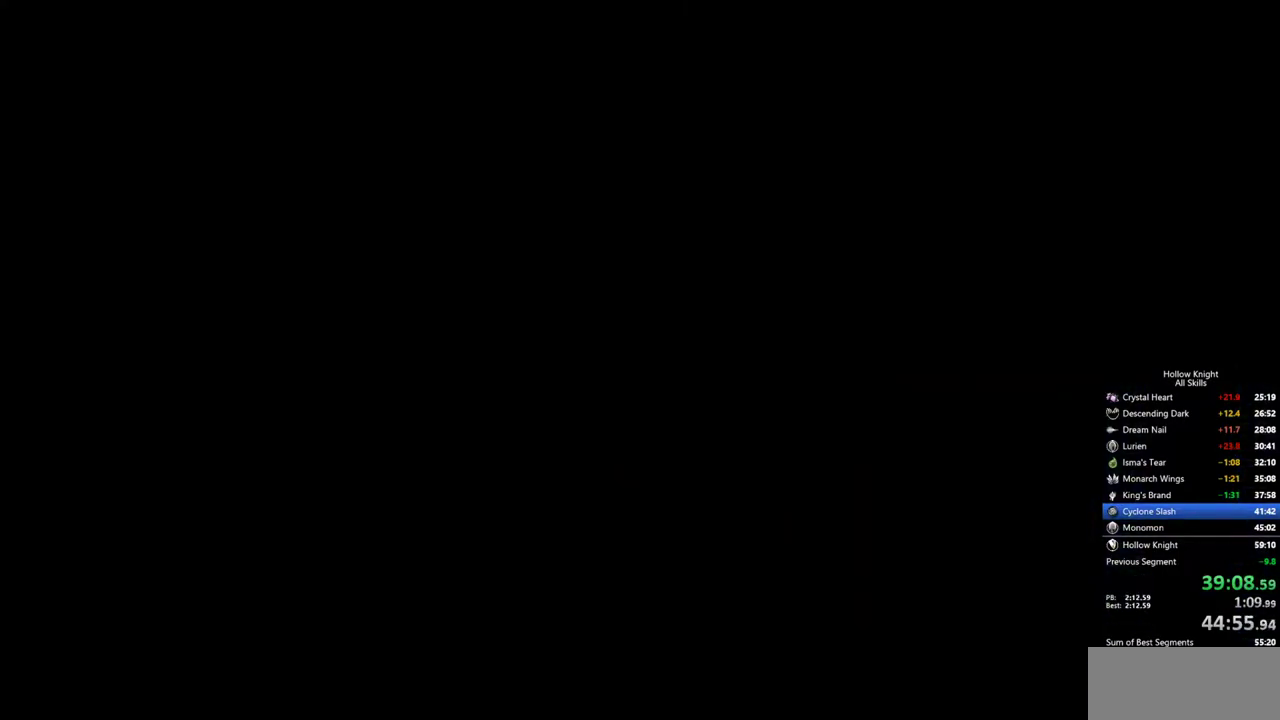
{"keys": [], "events": []}
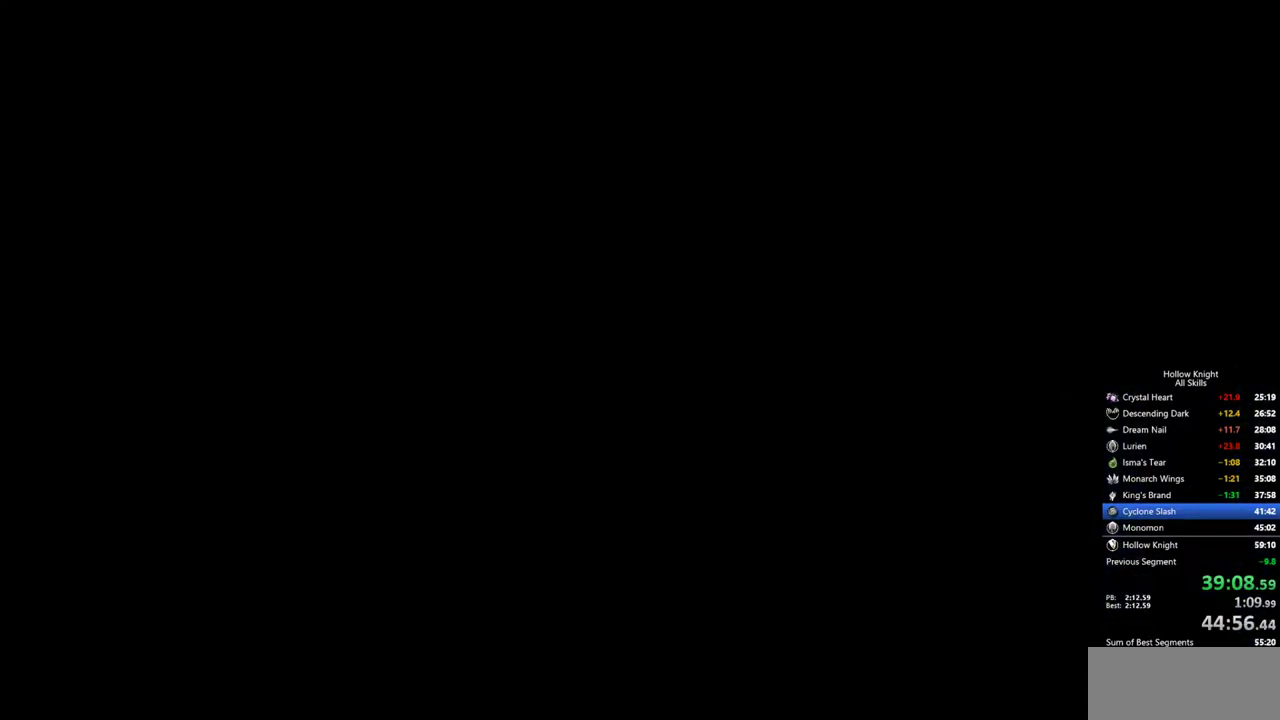
{"keys": [], "events": []}
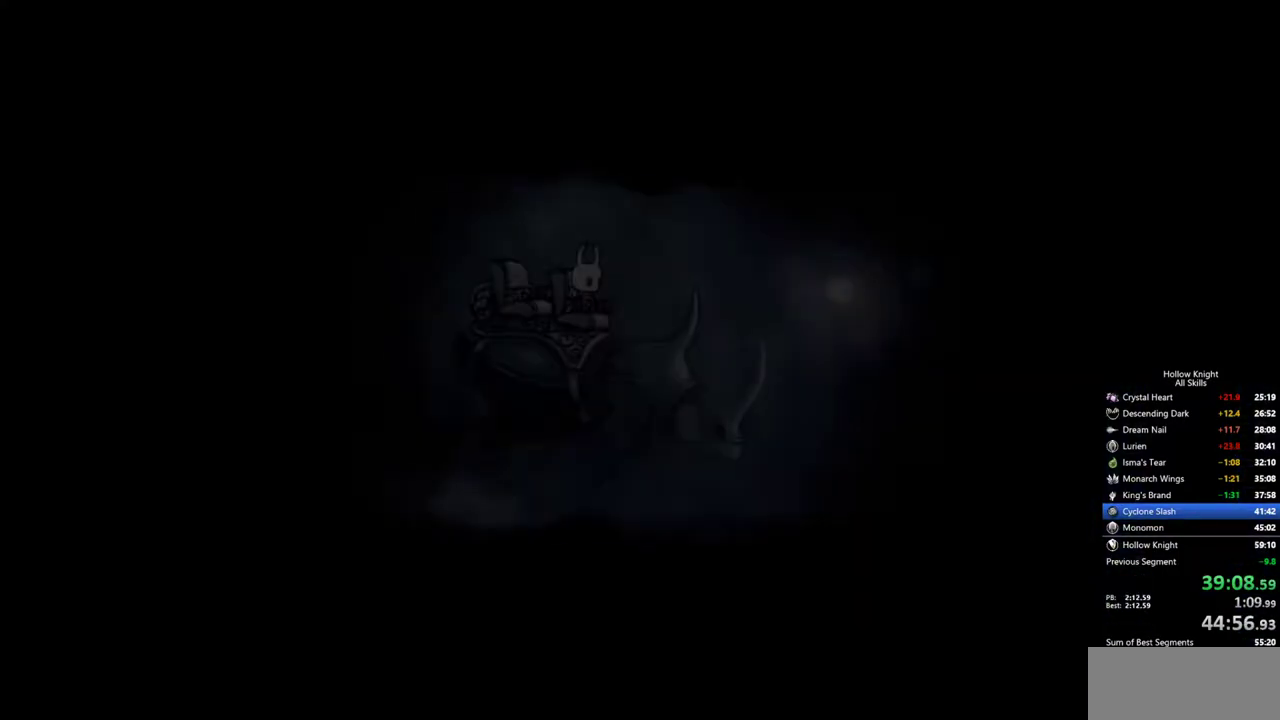
{"keys": [], "events": []}
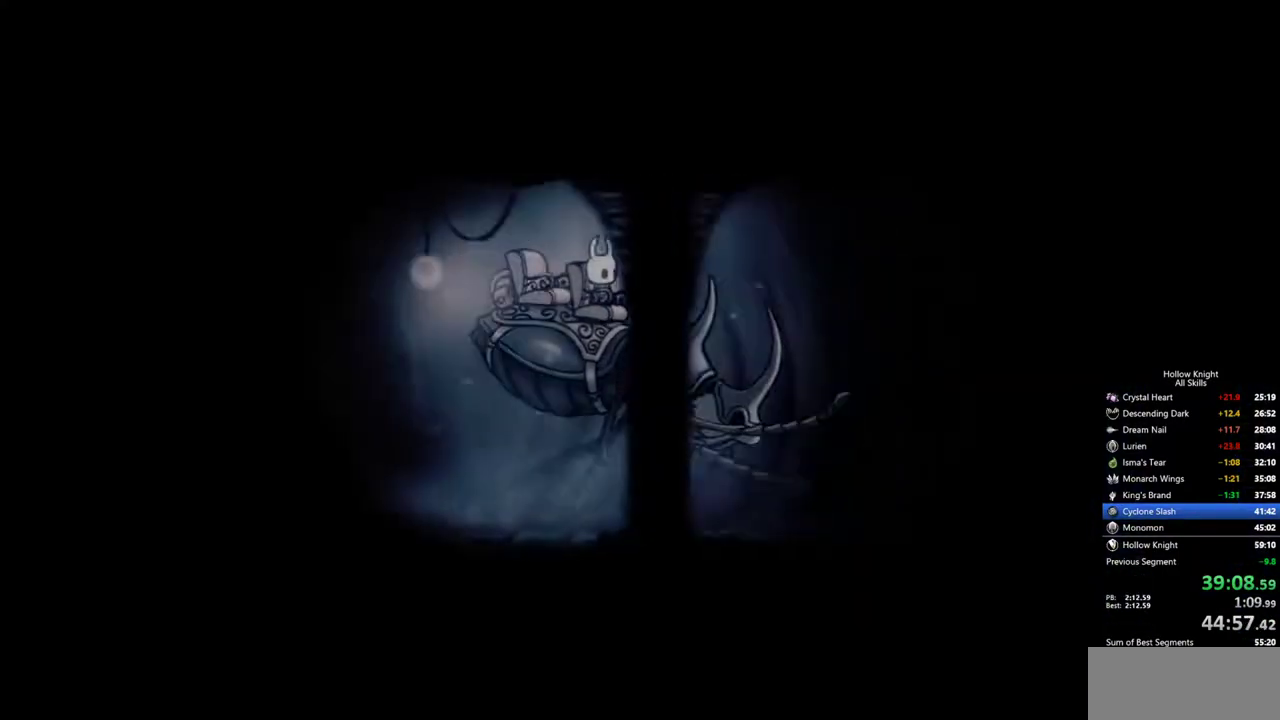
{"keys": [], "events": []}
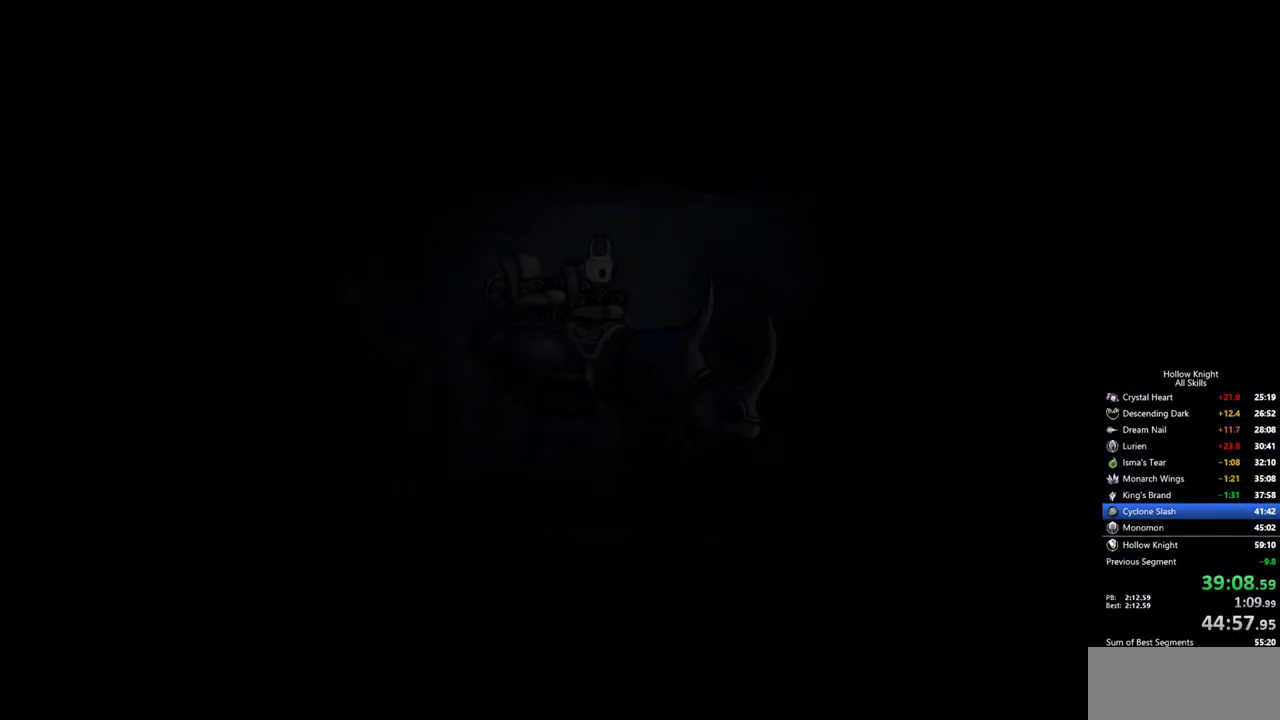
{"keys": ["left"], "events": [[250, "left", "down"]]}
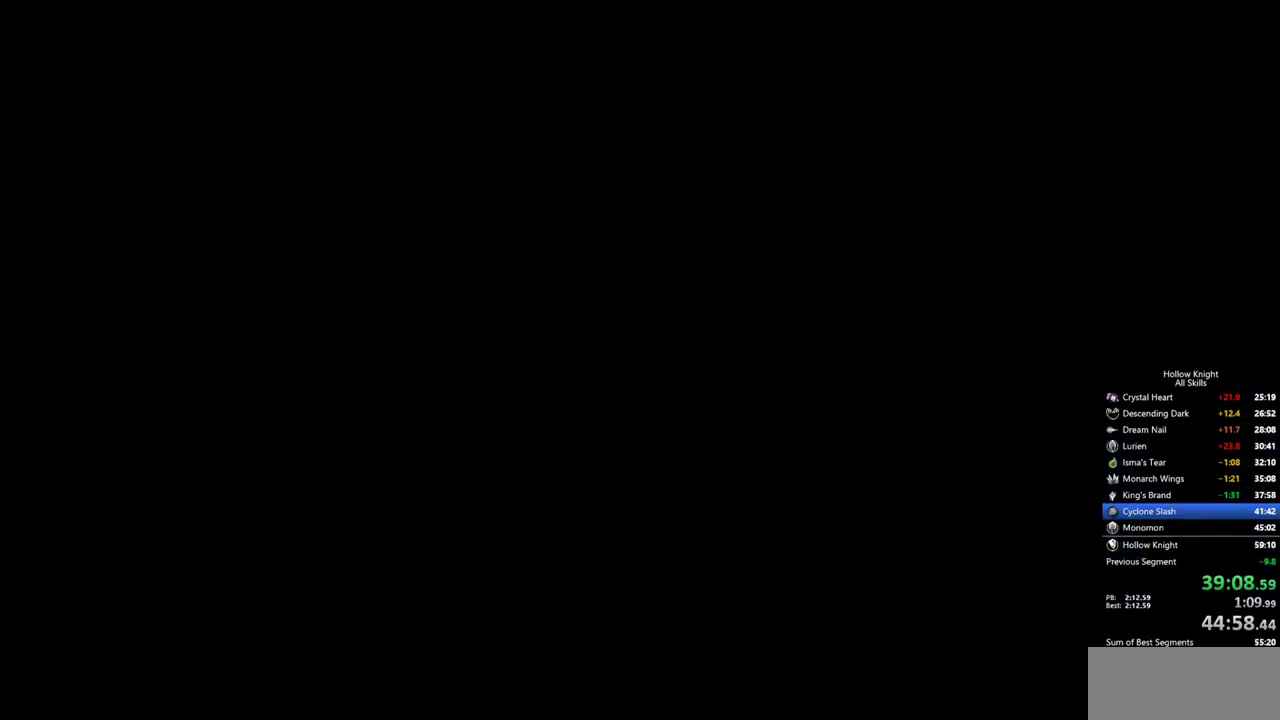
{"keys": ["left"], "events": []}
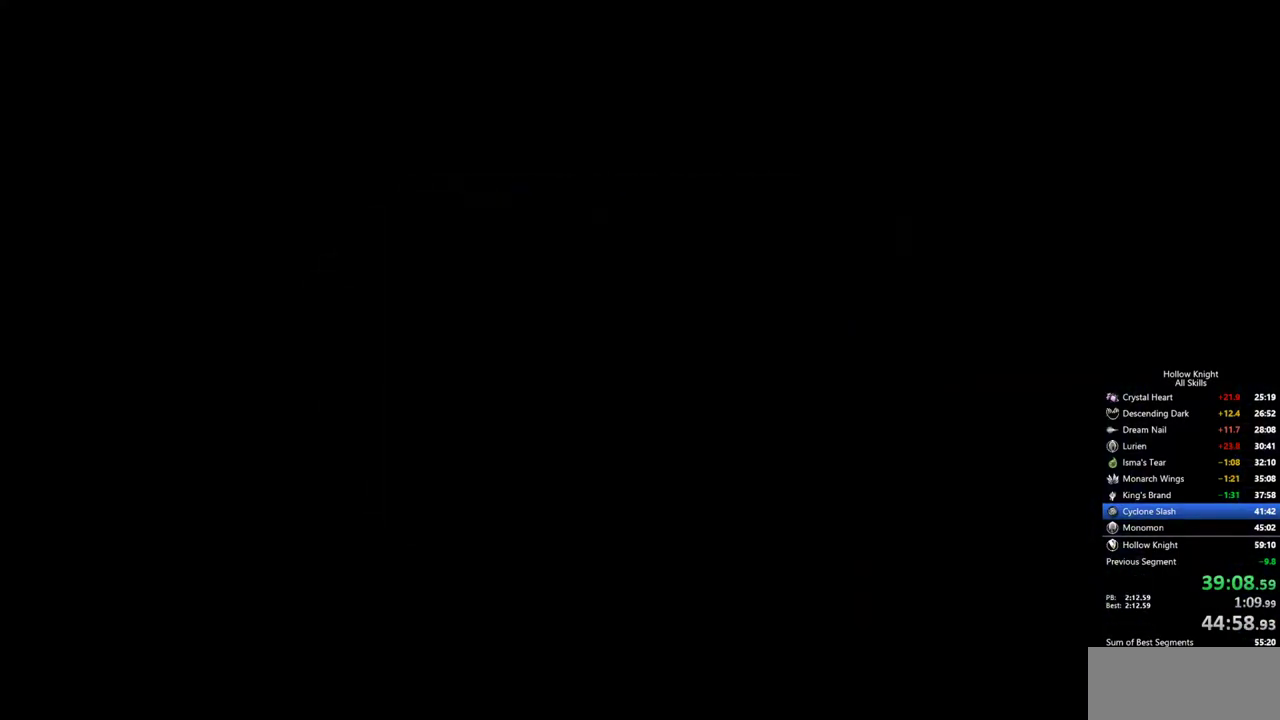
{"keys": ["left"], "events": []}
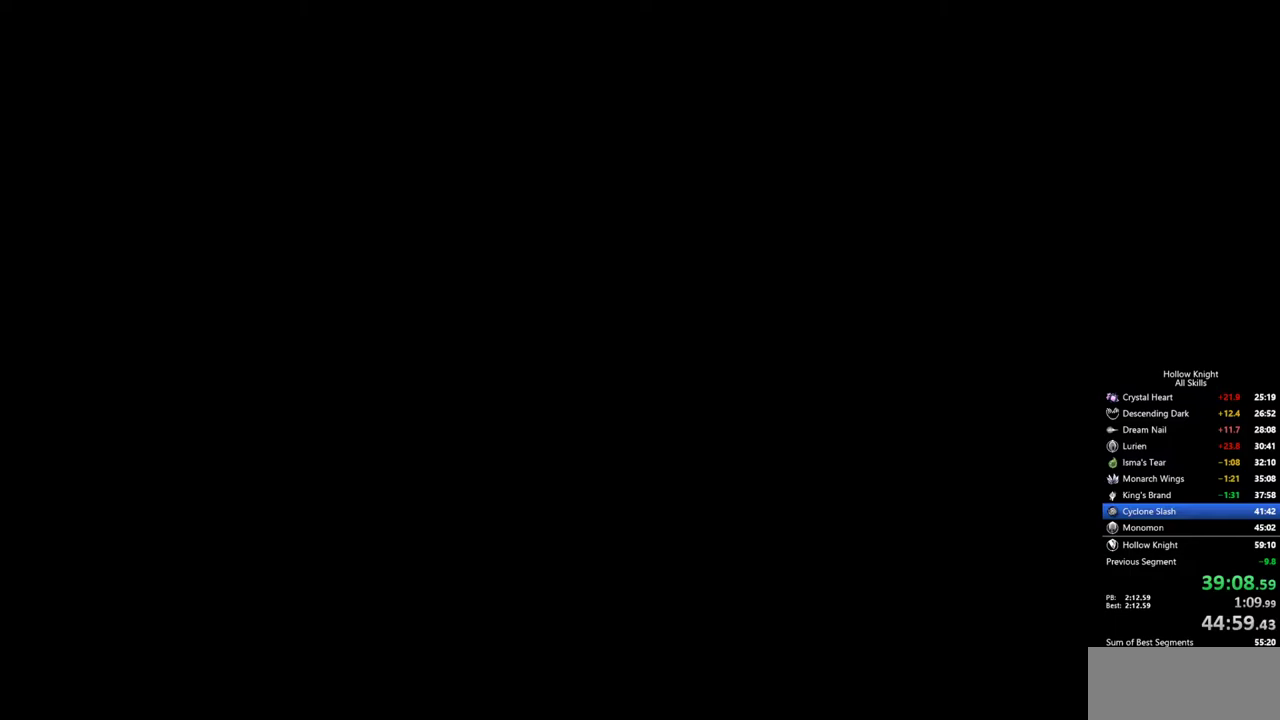
{"keys": ["left"], "events": []}
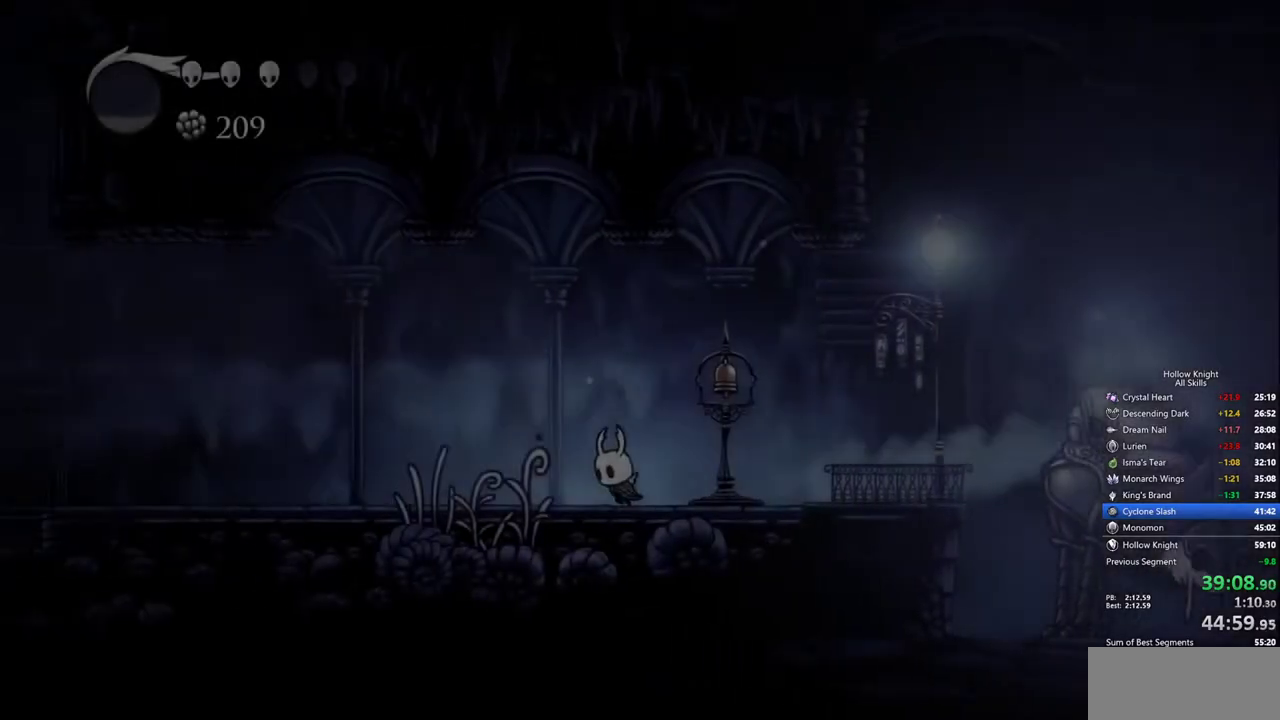
{"keys": ["left"], "events": []}
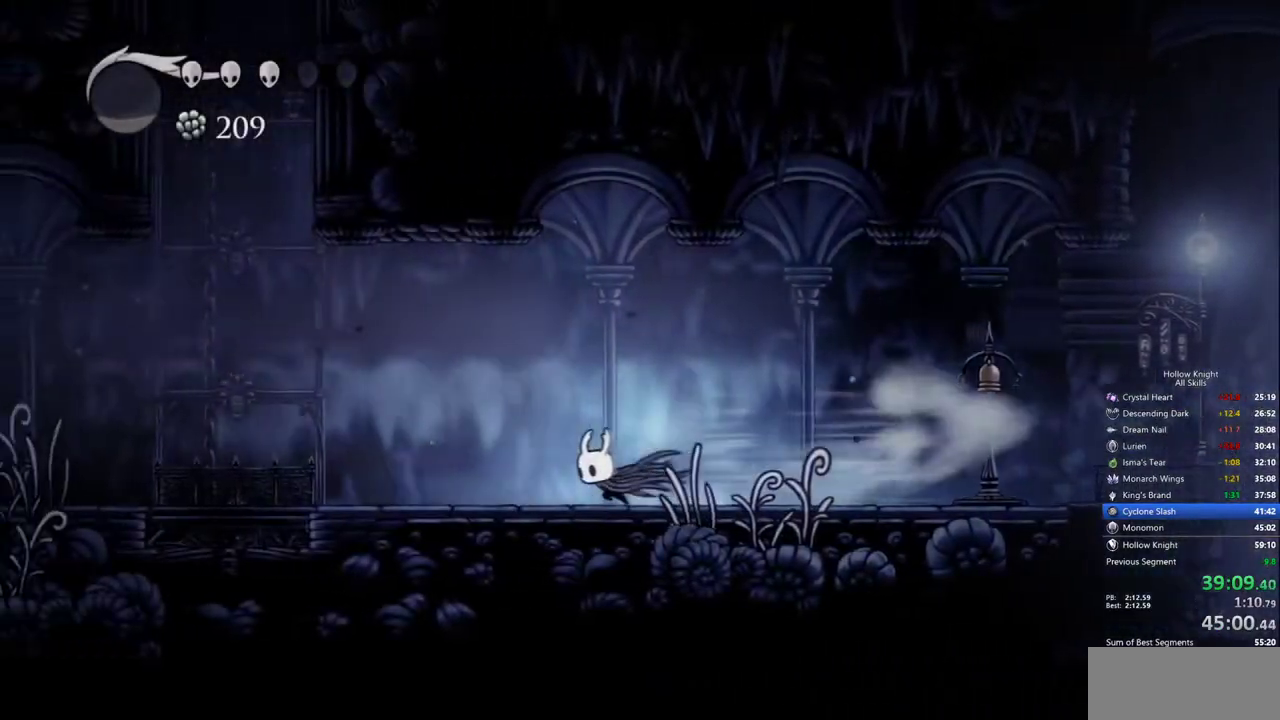
{"keys": ["left"], "events": []}
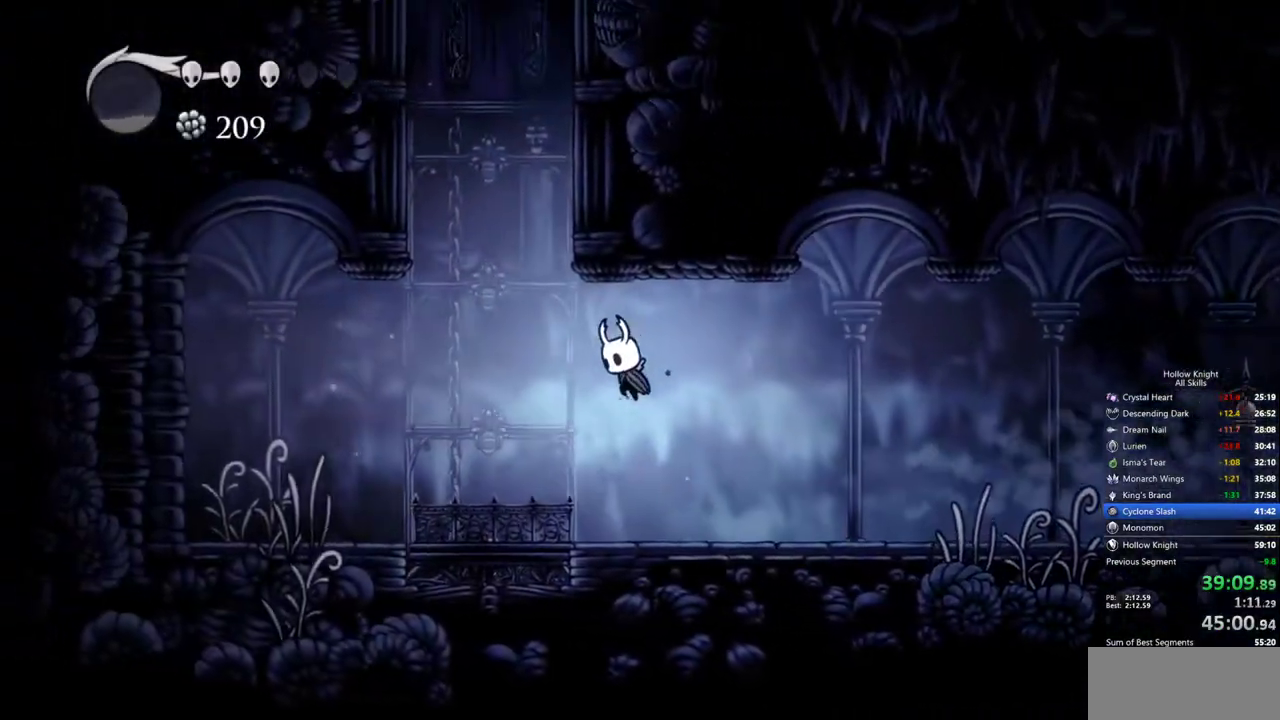
{"keys": ["right"], "events": [[350, "right", "down"], [400, "left", "up"]]}
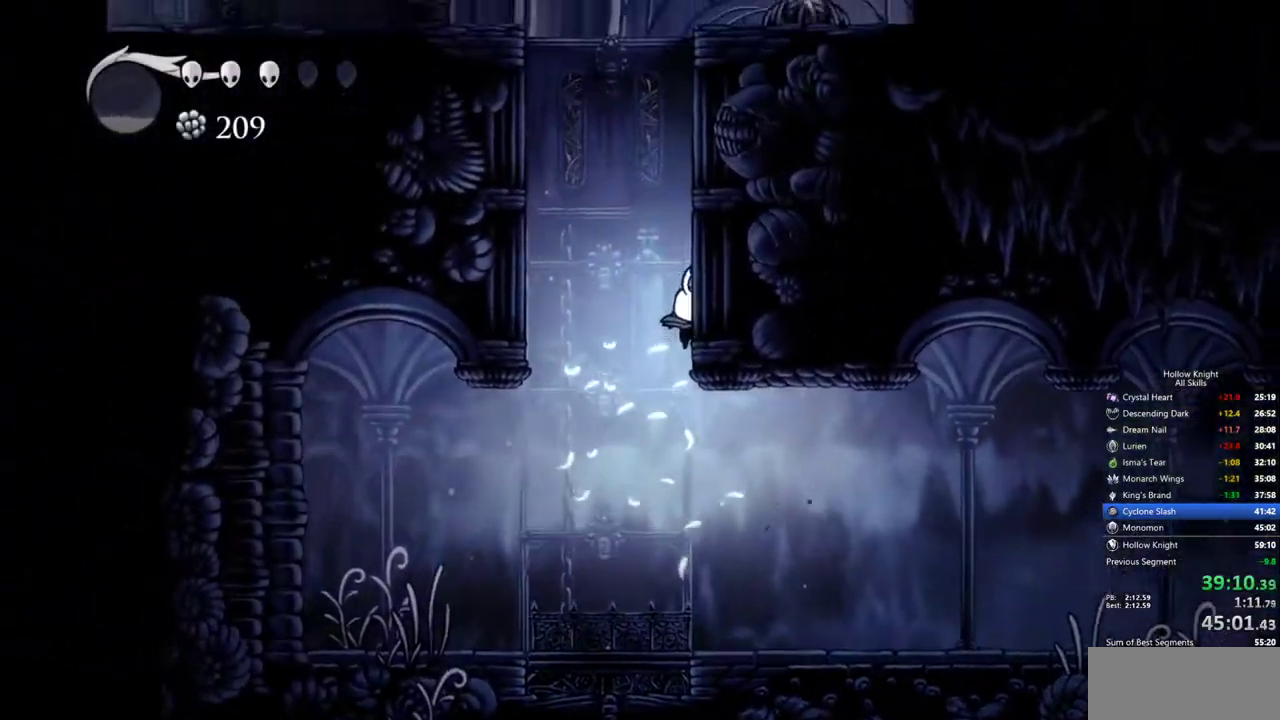
{"keys": ["left"], "events": [[450, "left", "down"], [500, "right", "up"]]}
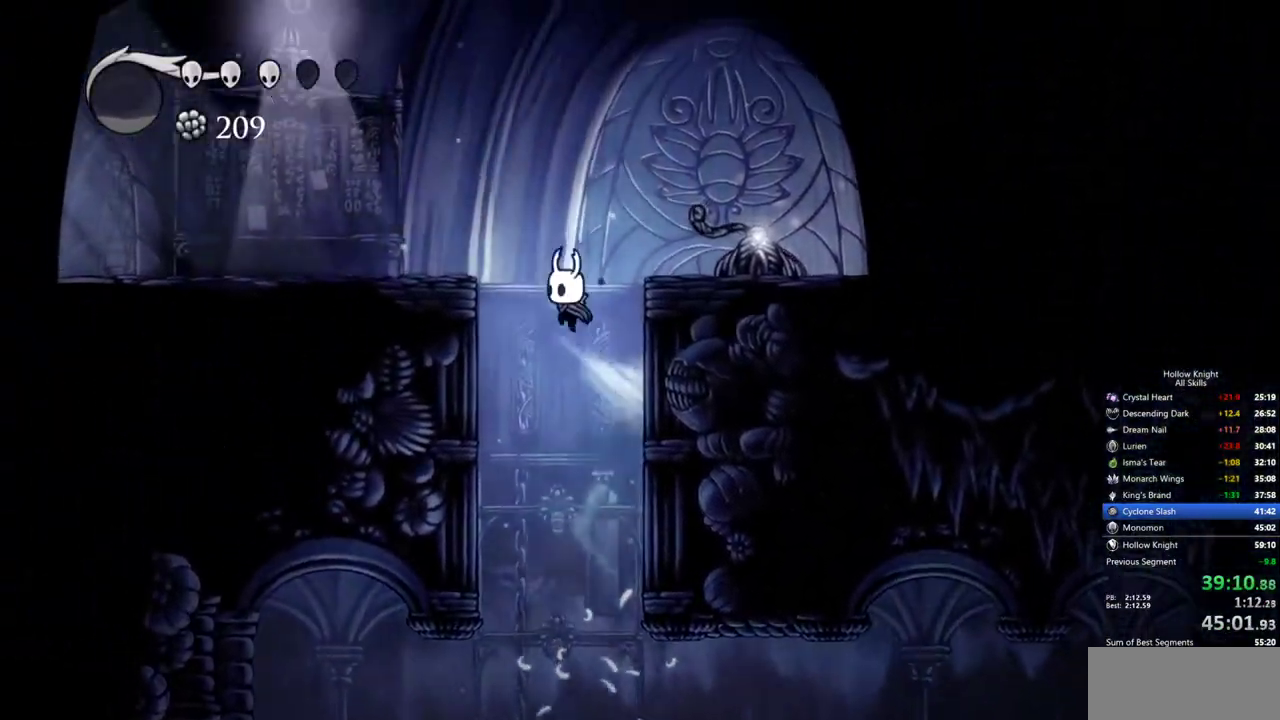
{"keys": ["left"], "events": []}
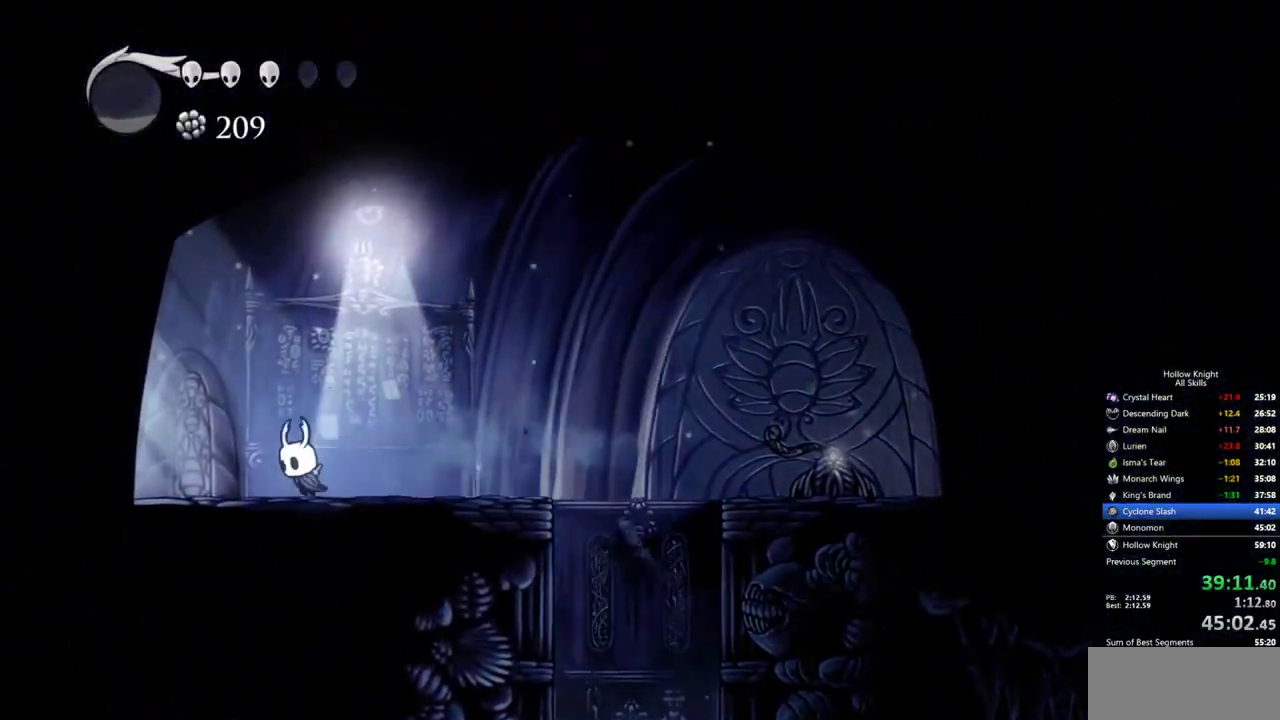
{"keys": ["left"], "events": []}
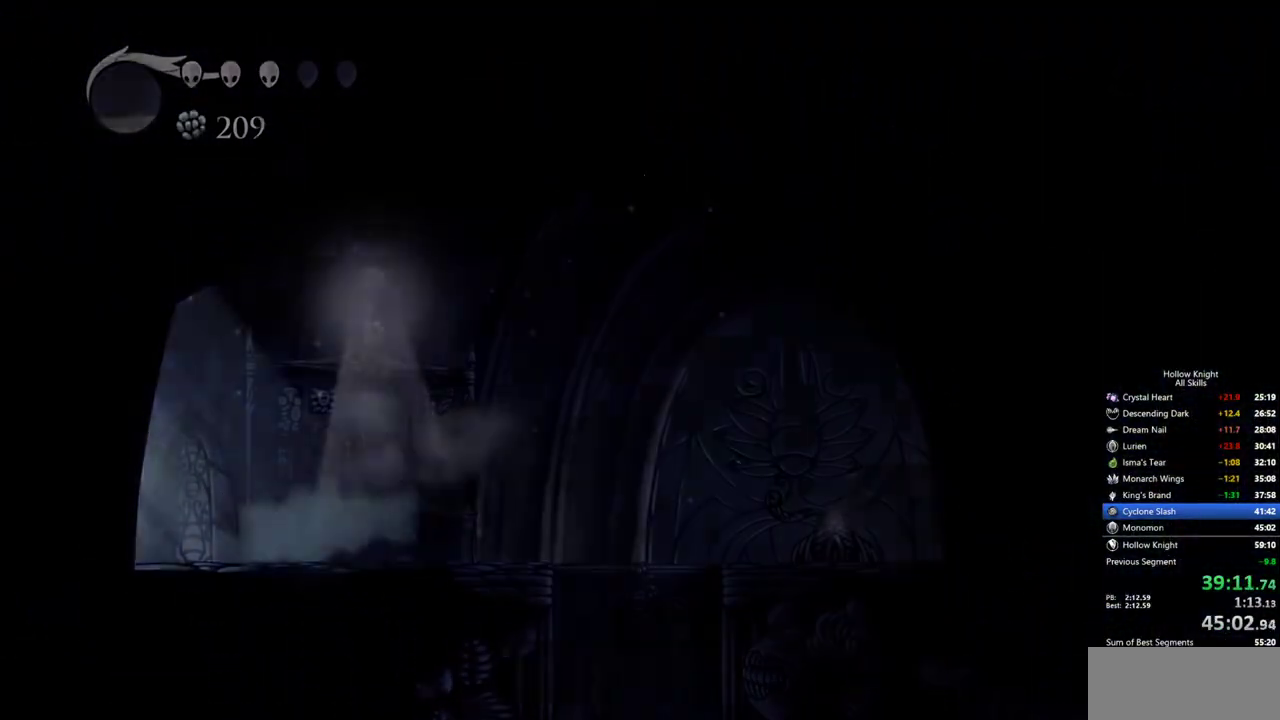
{"keys": ["left"], "events": []}
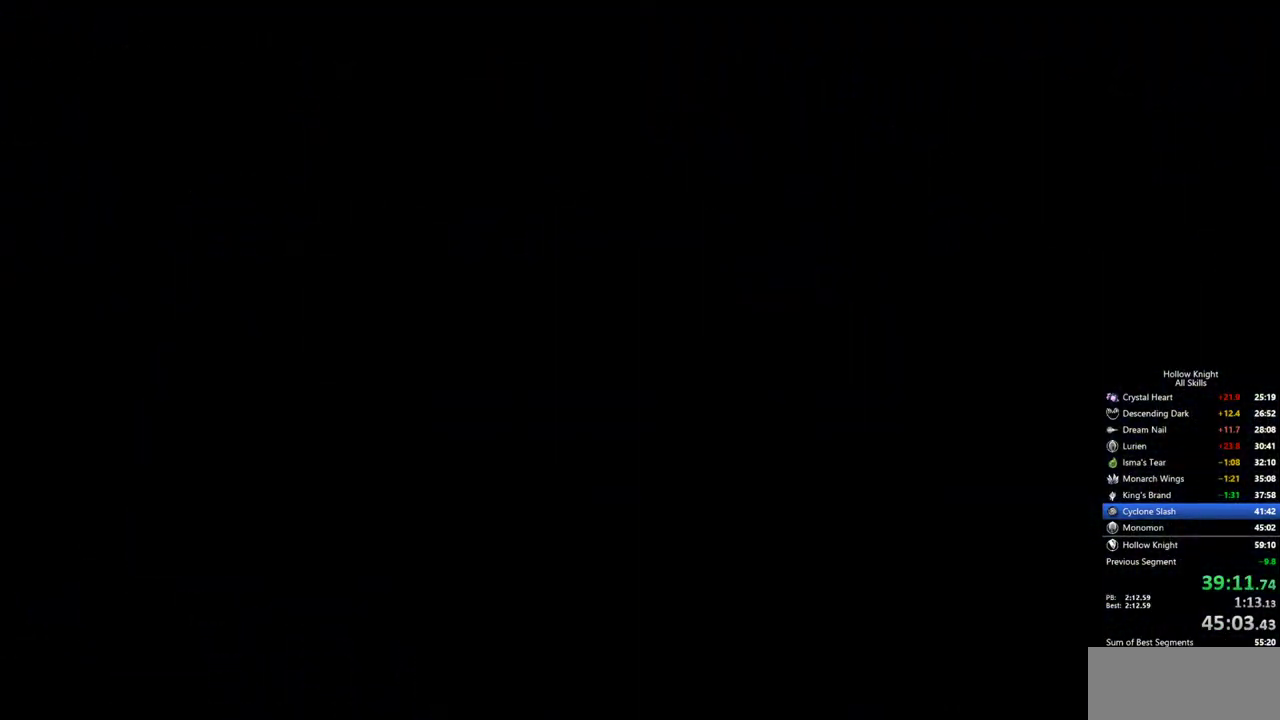
{"keys": ["left"], "events": []}